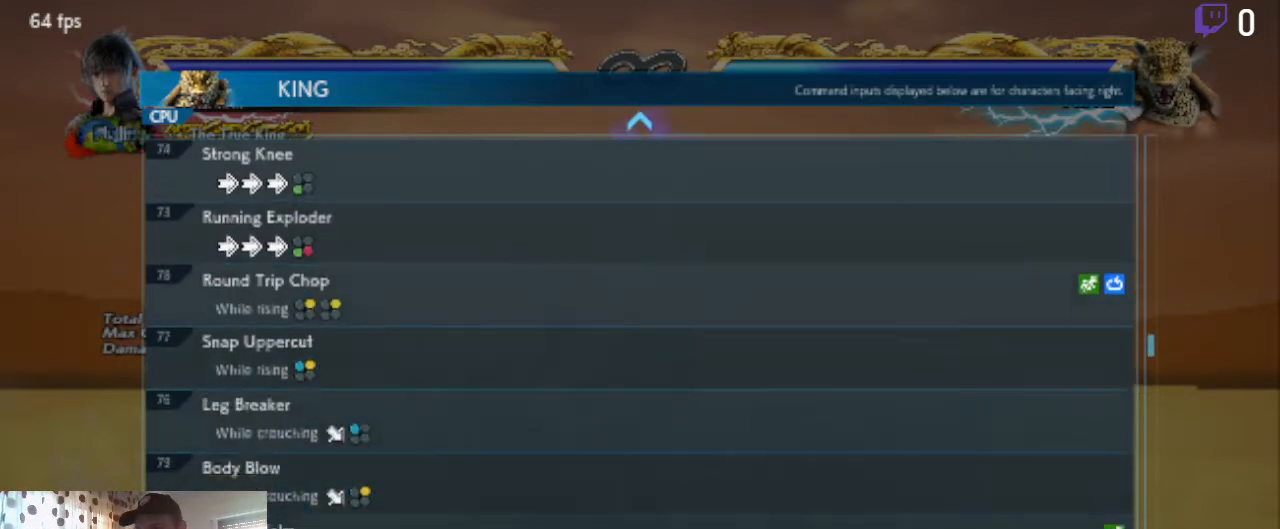
Gameplay with a controller (Xbox layout); each line is a JSON object with the inputs held at the frame after it. "events" lists button and stick changes between this image and that frame as [ms after this image, input, new state], when the widget could be followed in between. Not read: SELECT.
{"buttons": [], "left_stick": "center", "right_stick": "center", "events": [[100, "DPAD_DOWN", "up"]]}
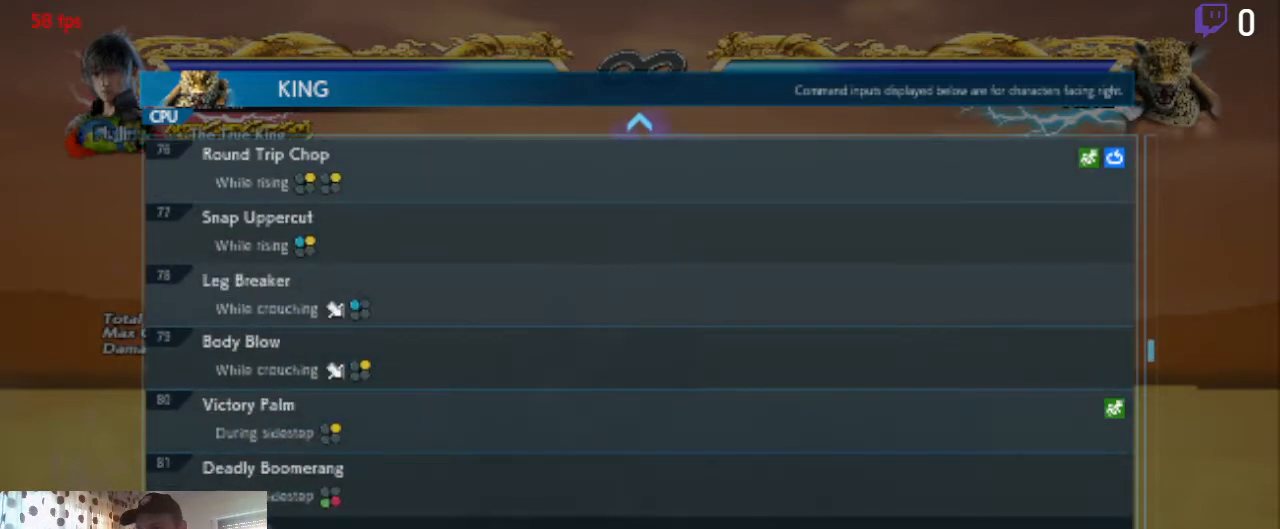
{"buttons": [], "left_stick": "center", "right_stick": "down-left", "events": [[167, "DPAD_UP", "down"], [367, "DPAD_UP", "up"], [467, "right_stick", "down-left"]]}
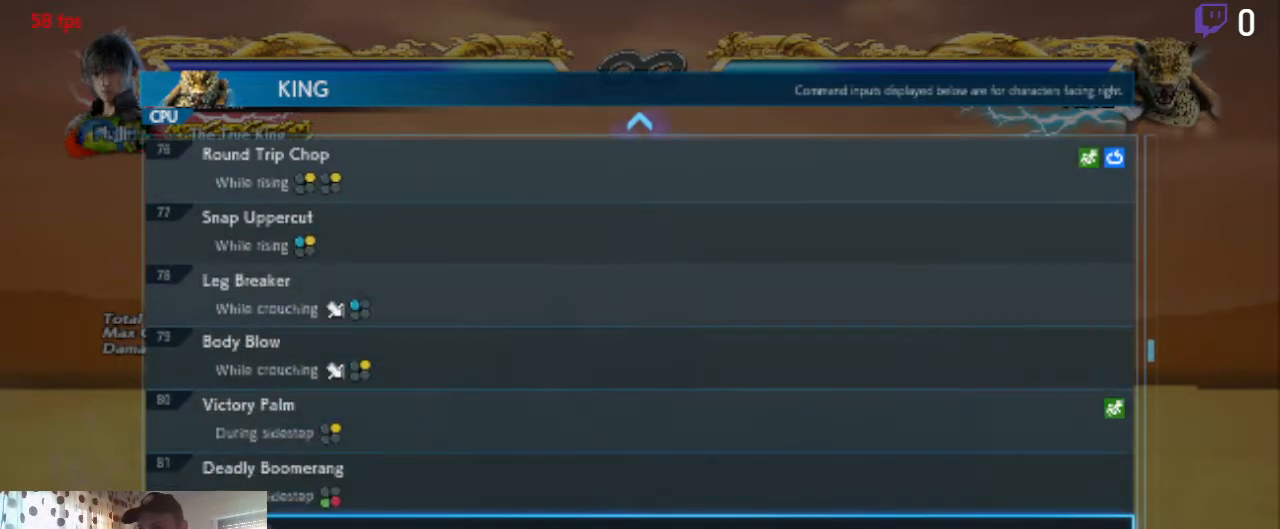
{"buttons": [], "left_stick": "center", "right_stick": "center", "events": [[67, "right_stick", "center"]]}
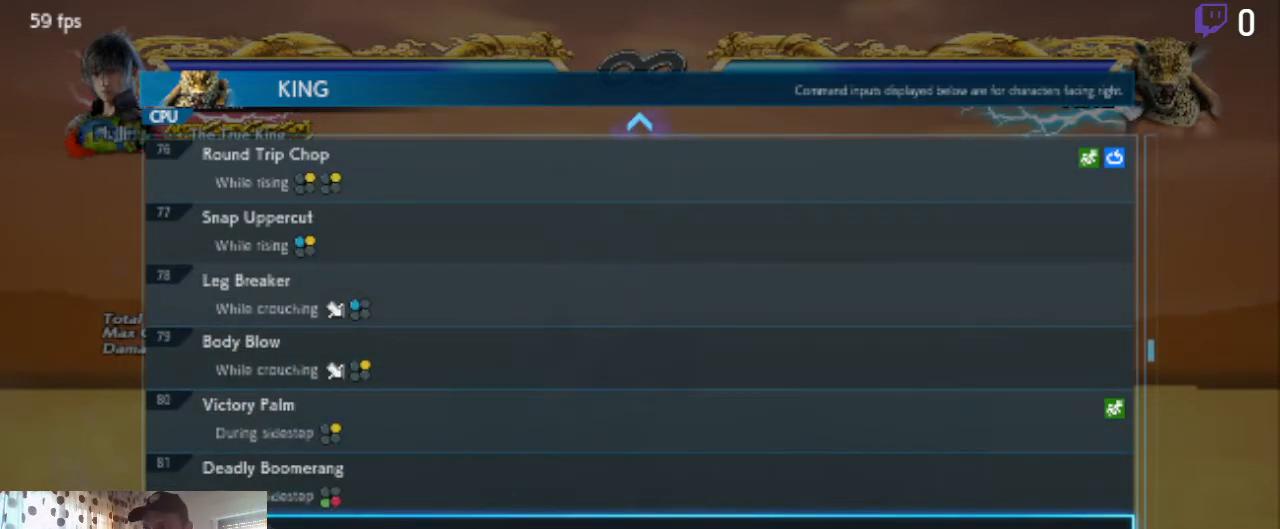
{"buttons": [], "left_stick": "center", "right_stick": "center", "events": [[201, "DPAD_UP", "down"], [334, "DPAD_UP", "up"]]}
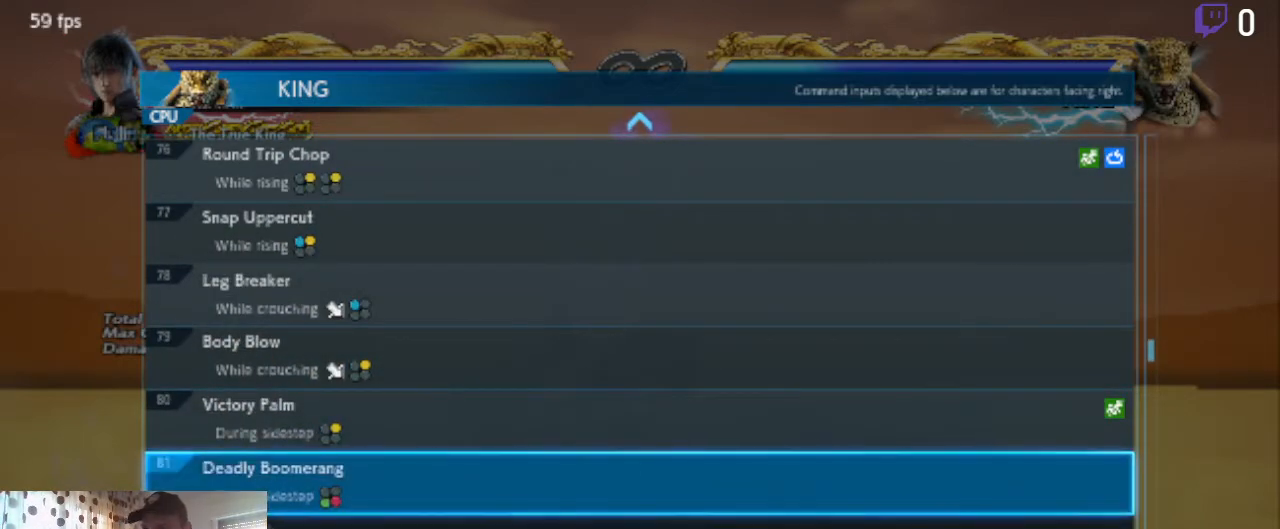
{"buttons": ["DPAD_UP"], "left_stick": "center", "right_stick": "center", "events": [[500, "DPAD_UP", "down"]]}
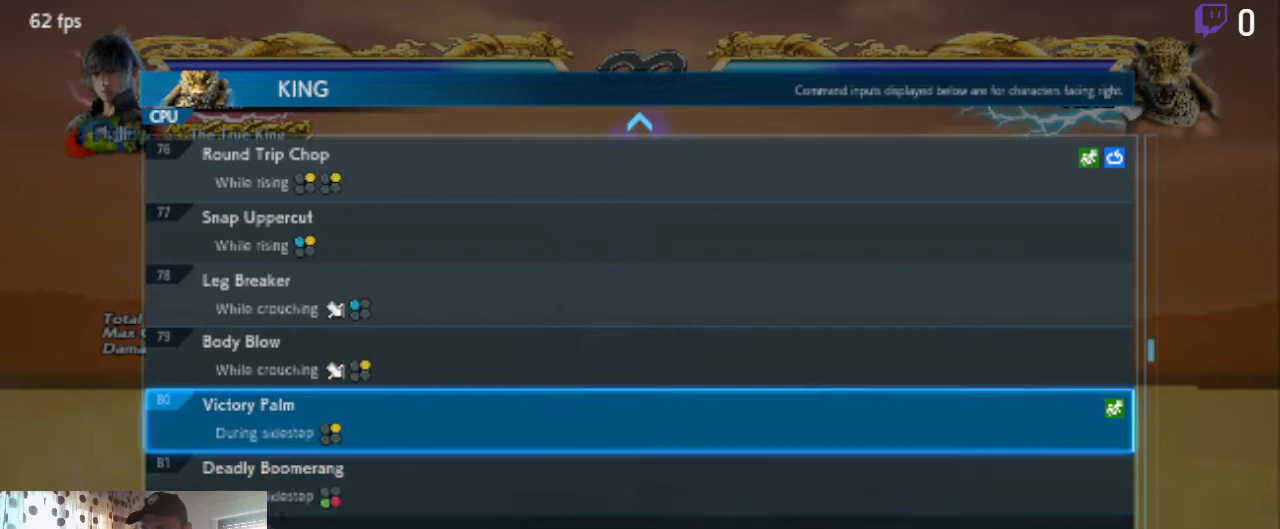
{"buttons": ["DPAD_UP"], "left_stick": "center", "right_stick": "center", "events": [[201, "DPAD_UP", "up"], [301, "DPAD_UP", "down"]]}
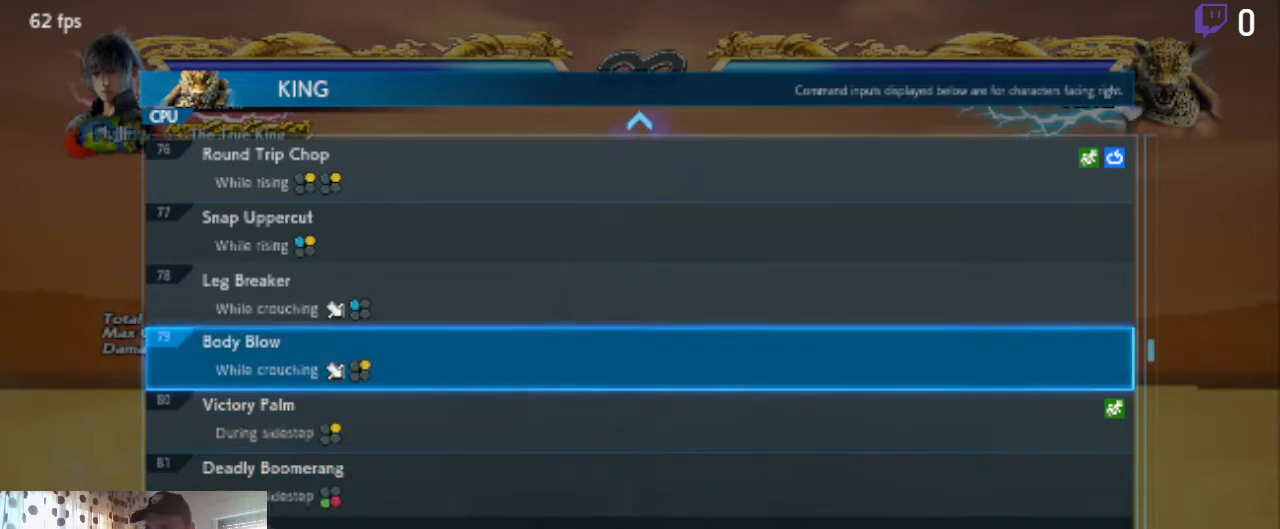
{"buttons": [], "left_stick": "center", "right_stick": "center", "events": [[334, "DPAD_UP", "up"]]}
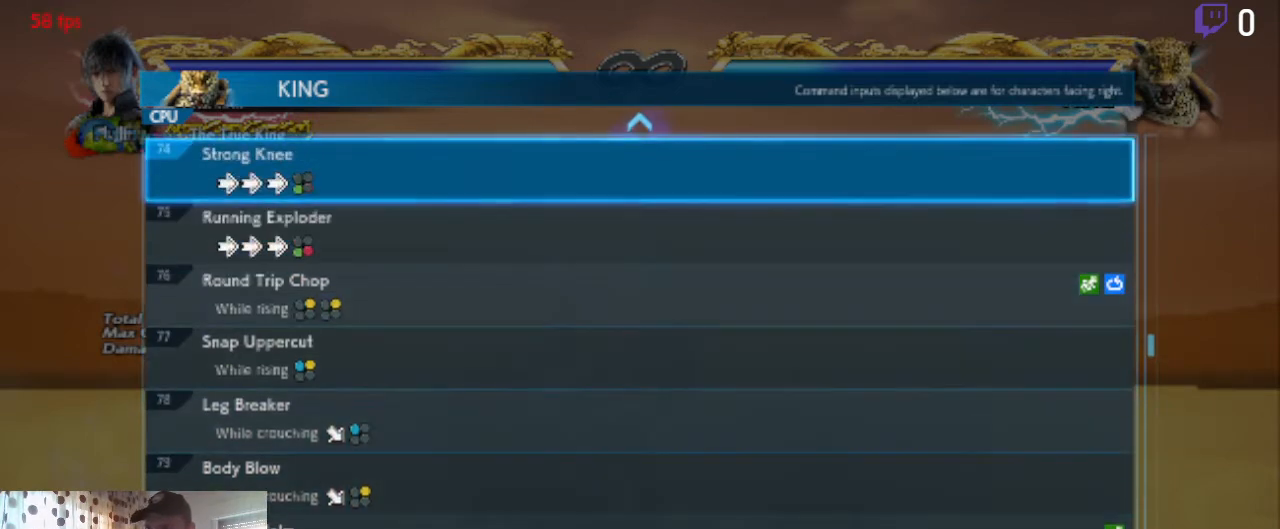
{"buttons": ["DPAD_UP"], "left_stick": "center", "right_stick": "center", "events": [[234, "DPAD_UP", "down"]]}
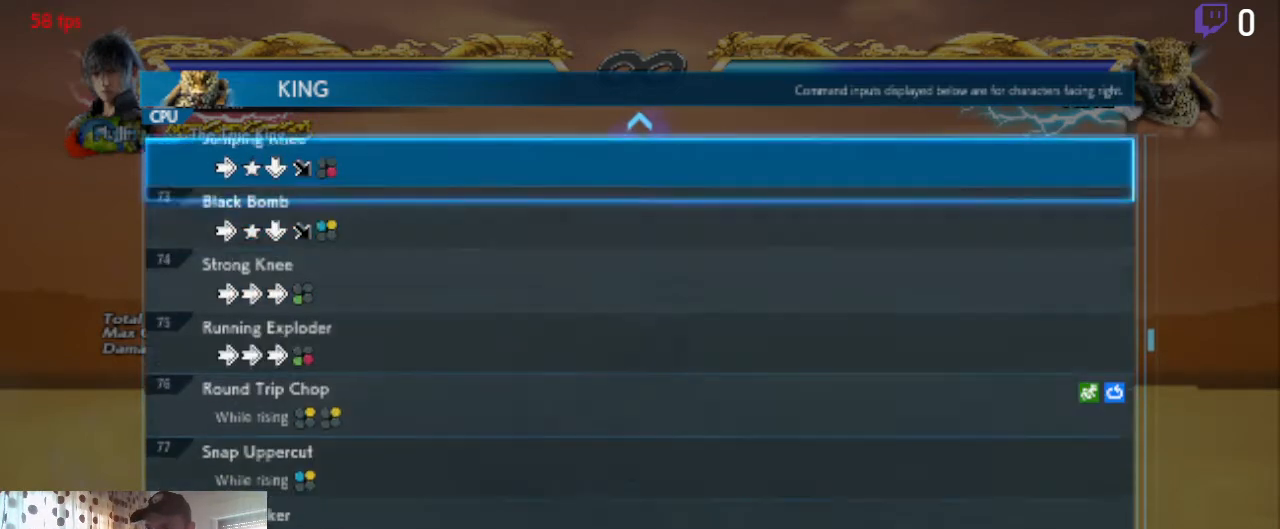
{"buttons": [], "left_stick": "center", "right_stick": "center", "events": [[434, "DPAD_UP", "up"]]}
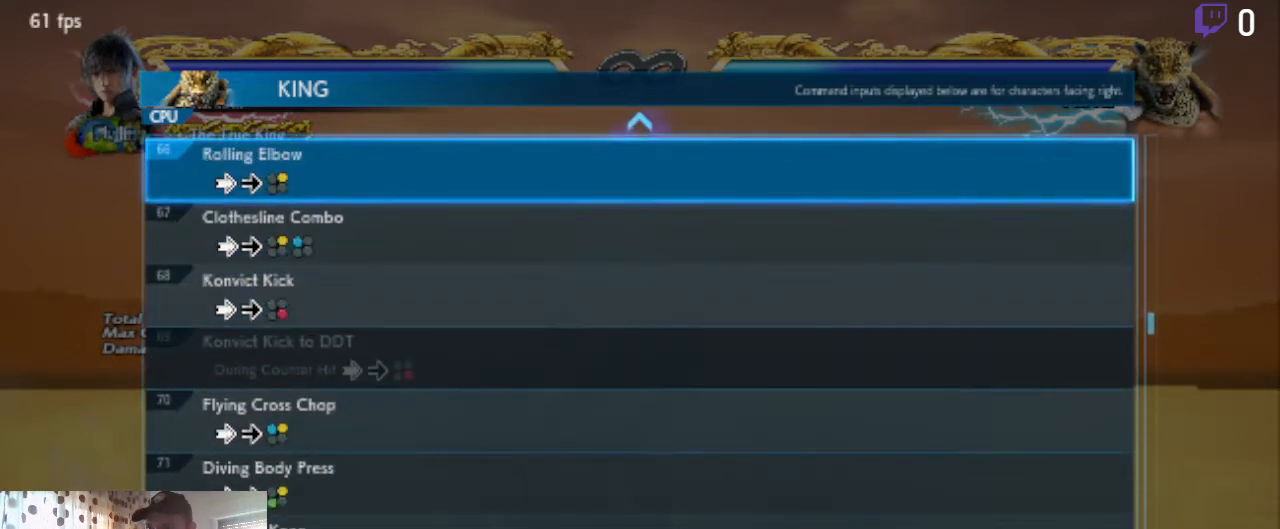
{"buttons": ["DPAD_UP"], "left_stick": "center", "right_stick": "center", "events": [[367, "DPAD_UP", "down"]]}
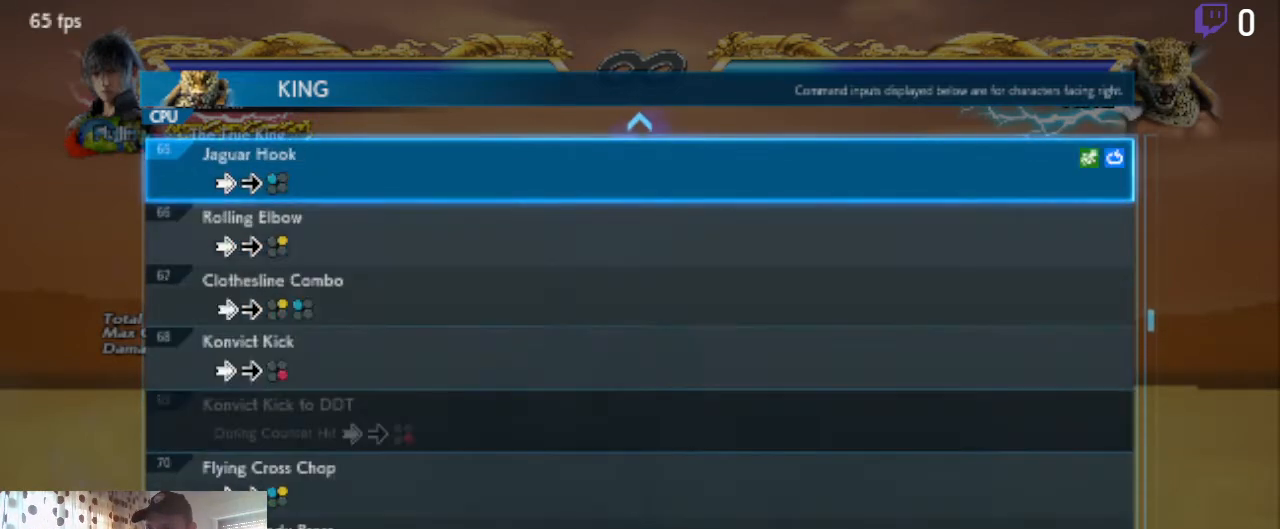
{"buttons": ["DPAD_UP"], "left_stick": "center", "right_stick": "center", "events": [[100, "DPAD_UP", "up"], [300, "DPAD_UP", "down"]]}
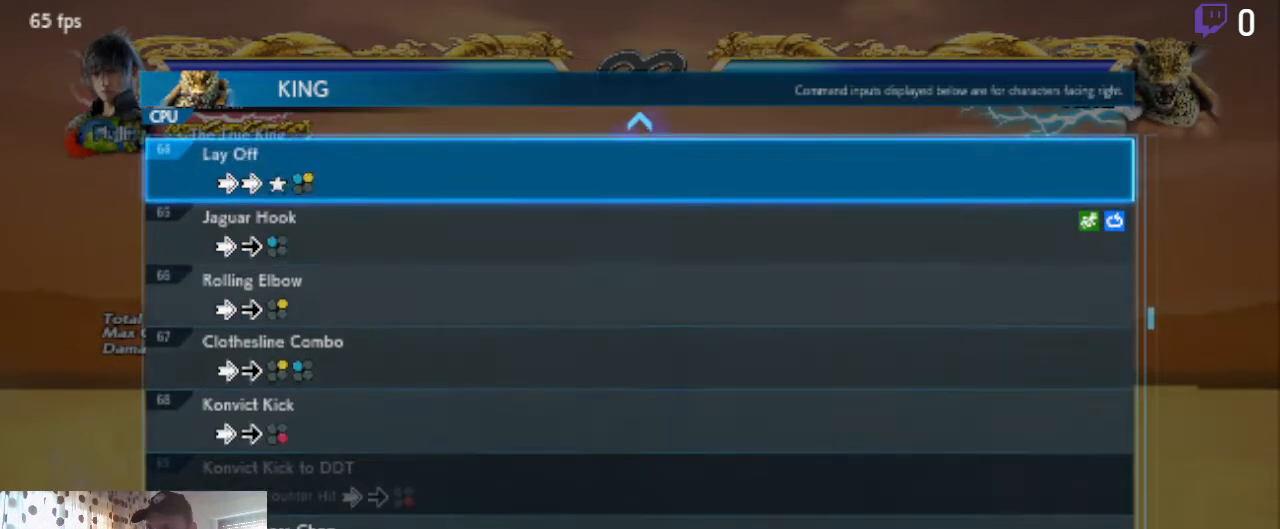
{"buttons": ["DPAD_UP"], "left_stick": "center", "right_stick": "center", "events": []}
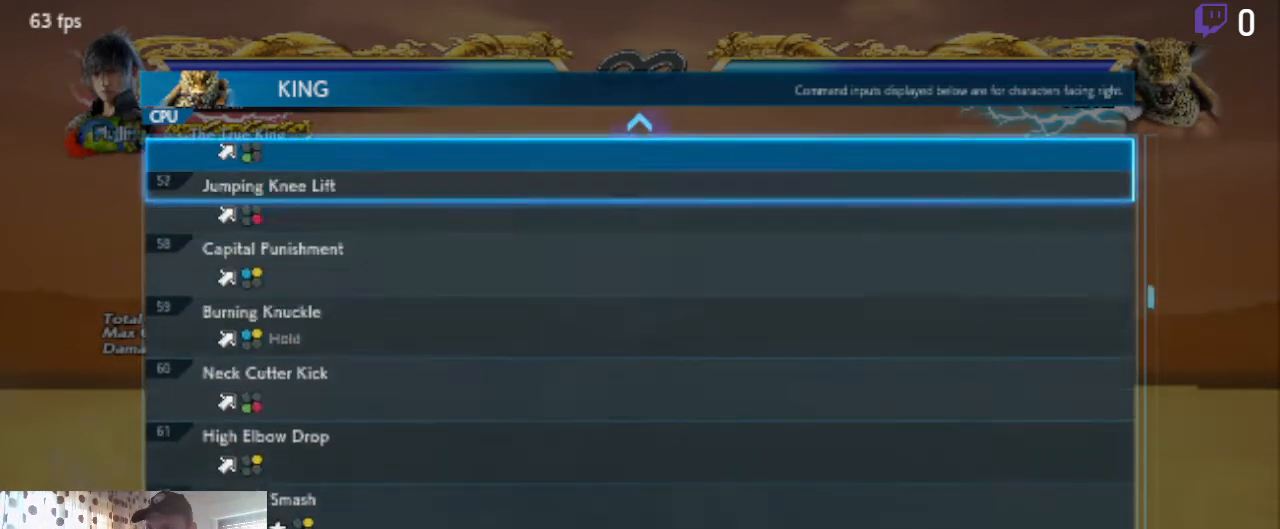
{"buttons": ["DPAD_UP"], "left_stick": "center", "right_stick": "center", "events": []}
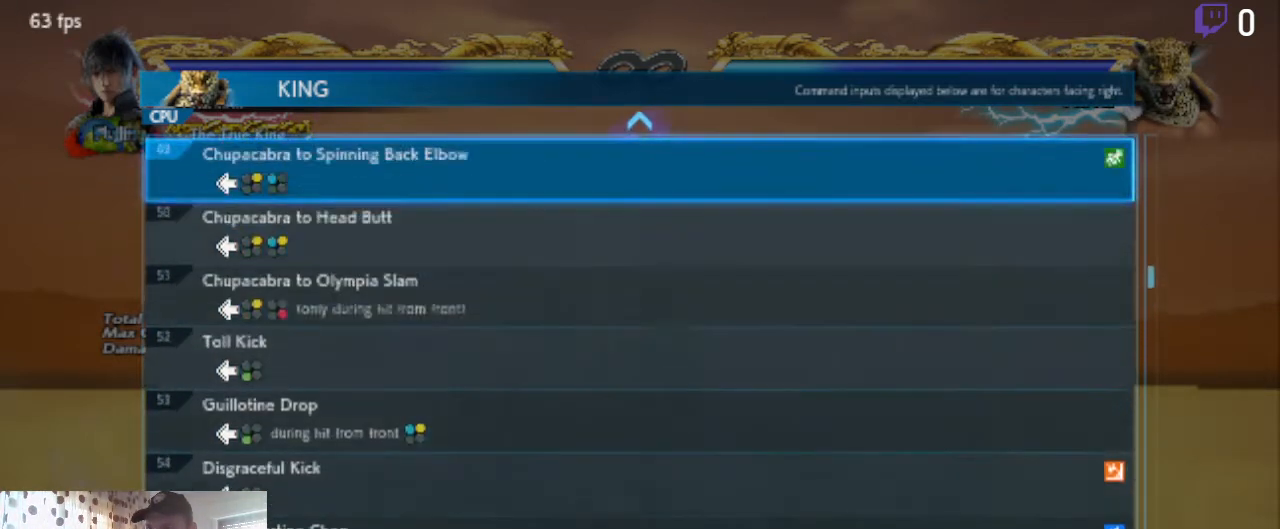
{"buttons": ["DPAD_UP"], "left_stick": "center", "right_stick": "center", "events": []}
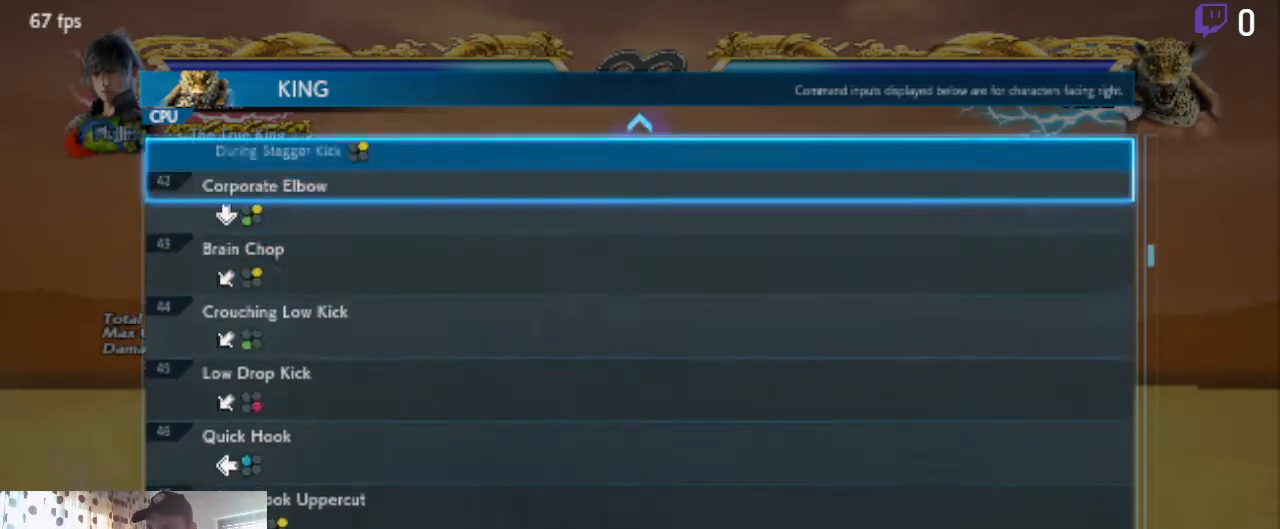
{"buttons": ["DPAD_DOWN"], "left_stick": "center", "right_stick": "center", "events": [[233, "DPAD_UP", "up"], [400, "DPAD_DOWN", "down"]]}
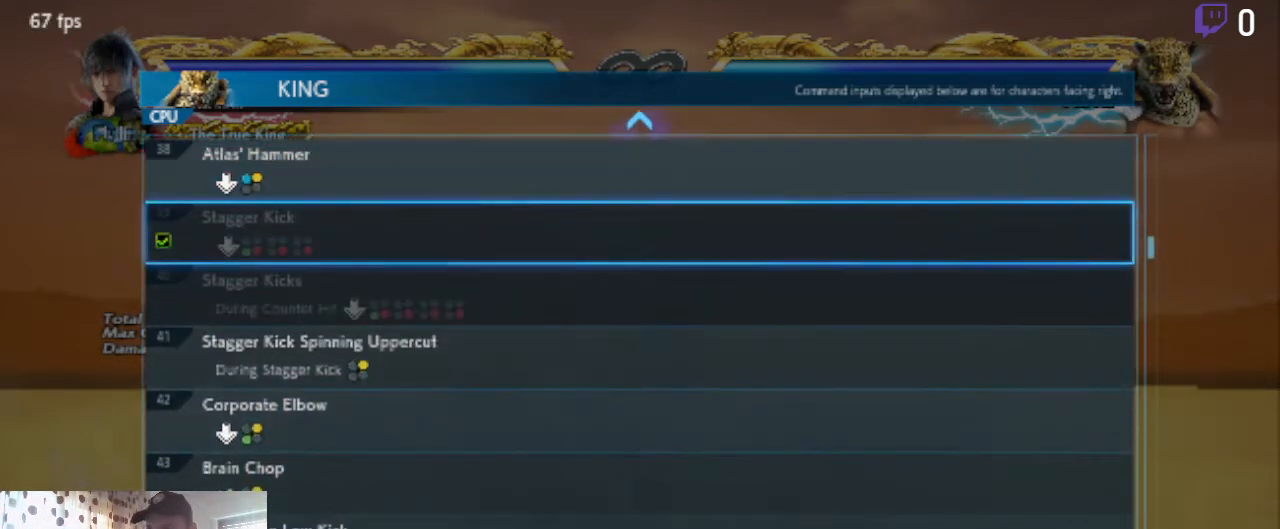
{"buttons": [], "left_stick": "center", "right_stick": "center", "events": [[467, "DPAD_DOWN", "up"]]}
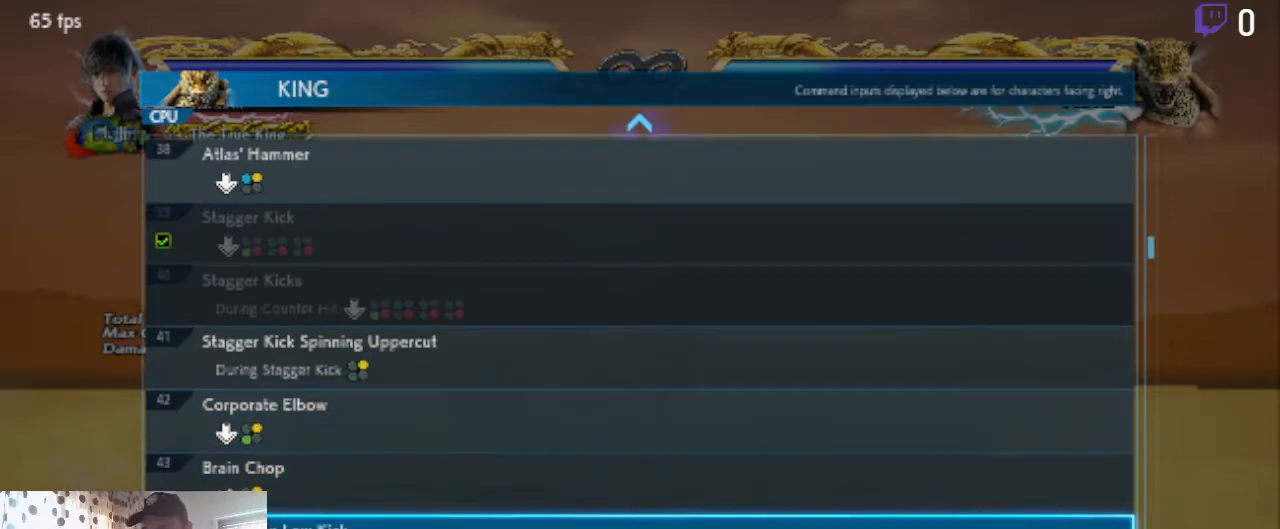
{"buttons": [], "left_stick": "center", "right_stick": "center", "events": [[100, "DPAD_DOWN", "down"], [200, "DPAD_DOWN", "up"], [233, "DPAD_DOWN", "down"], [334, "DPAD_DOWN", "up"]]}
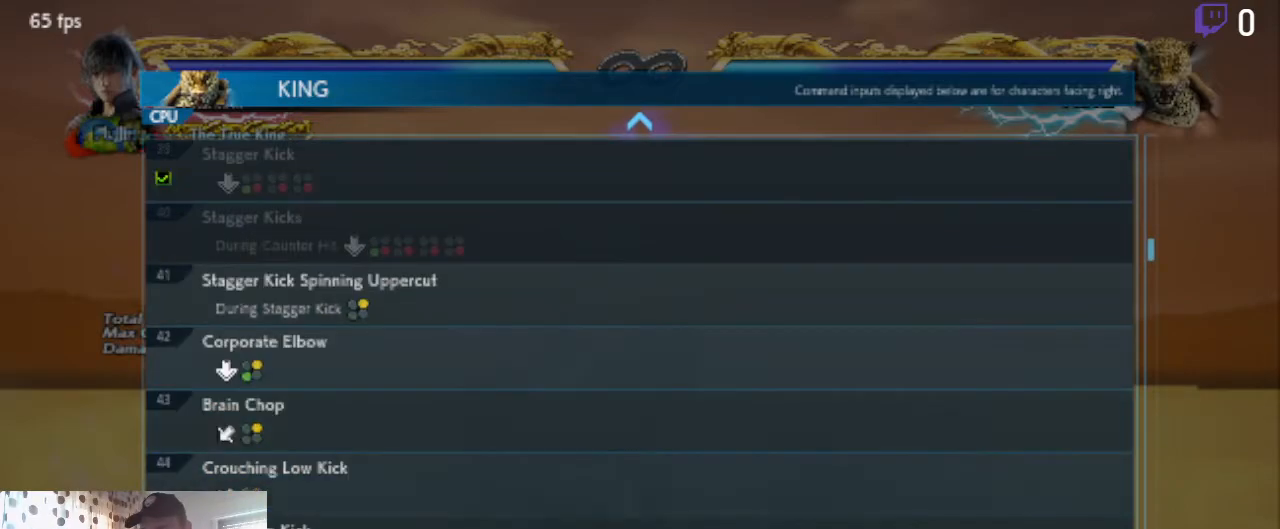
{"buttons": [], "left_stick": "center", "right_stick": "center", "events": [[267, "DPAD_UP", "down"], [334, "DPAD_UP", "up"]]}
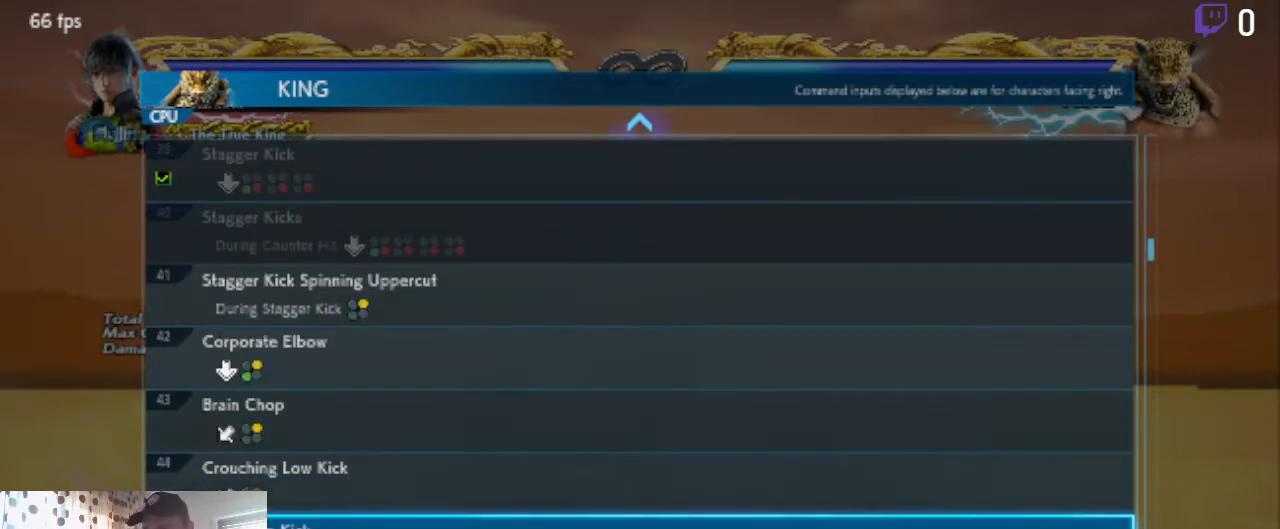
{"buttons": [], "left_stick": "center", "right_stick": "center", "events": [[100, "A", "down"], [233, "A", "up"]]}
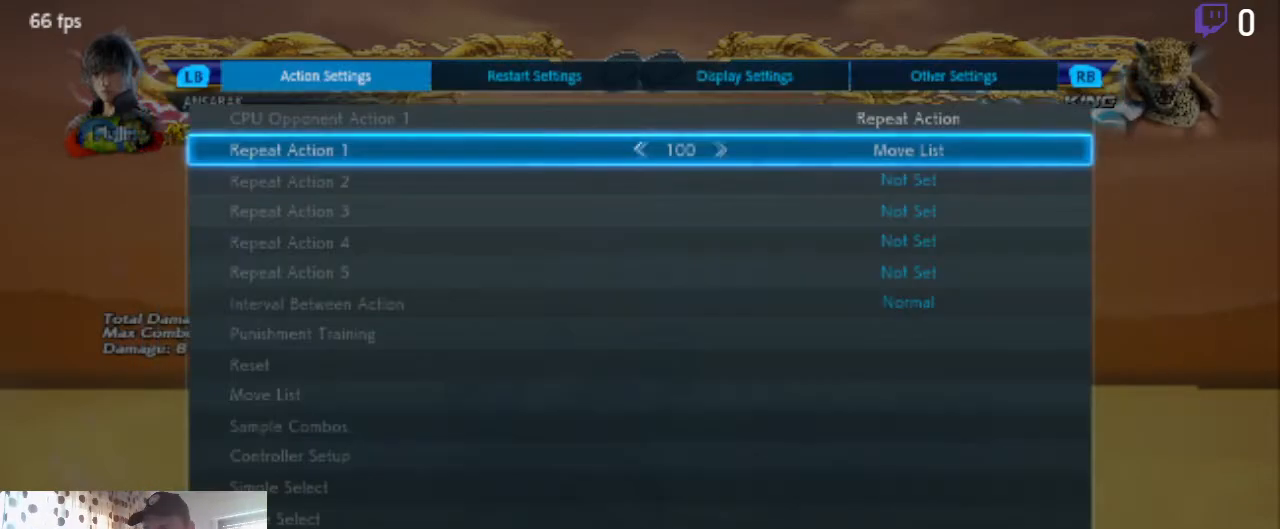
{"buttons": [], "left_stick": "center", "right_stick": "center", "events": [[100, "B", "down"], [234, "B", "up"]]}
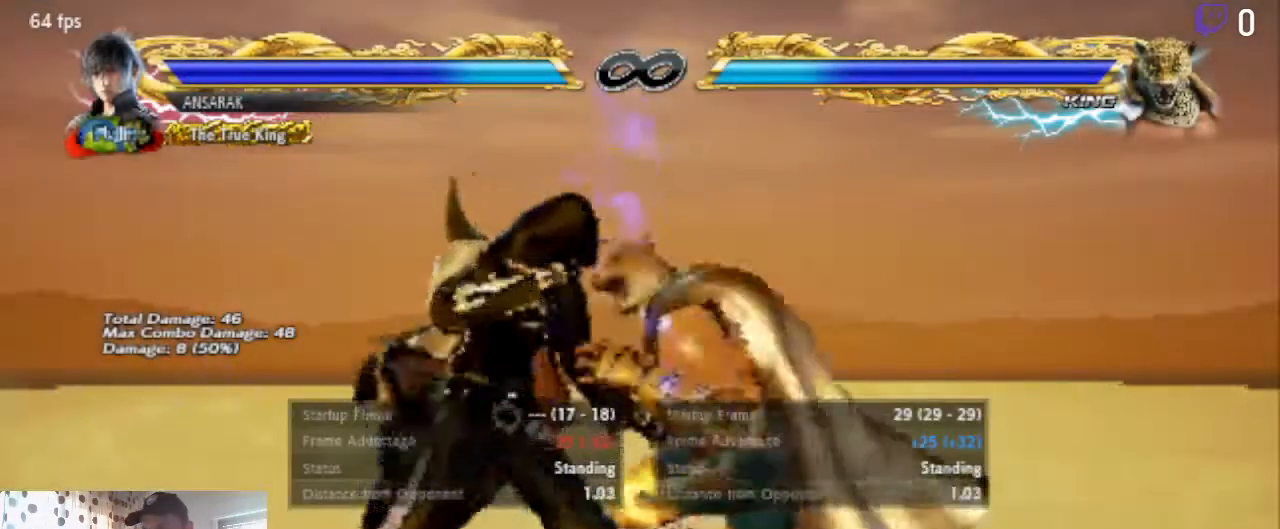
{"buttons": [], "left_stick": "center", "right_stick": "center", "events": []}
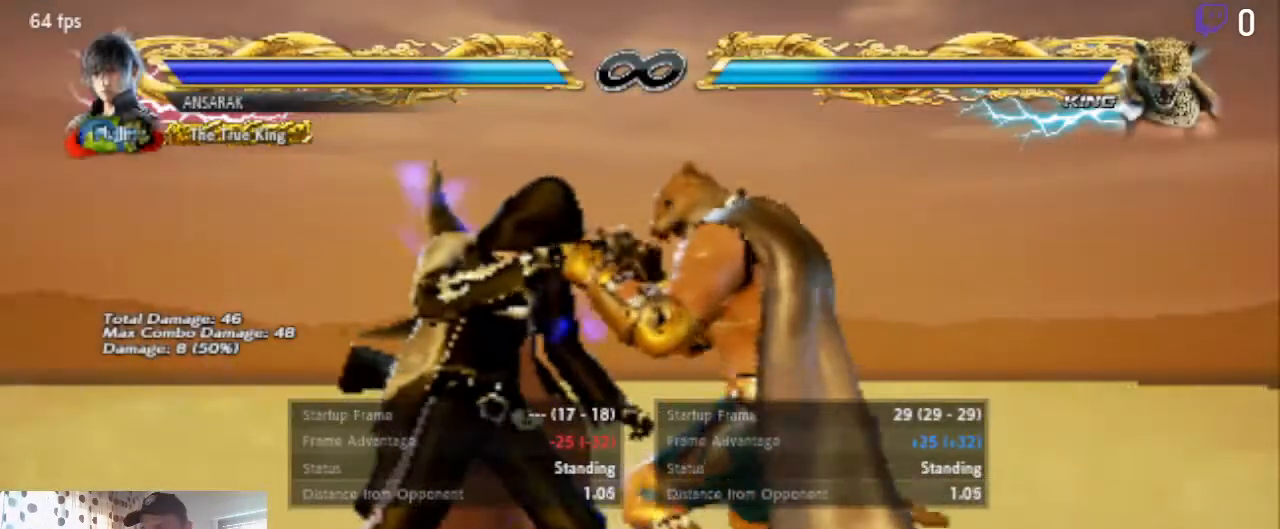
{"buttons": [], "left_stick": "center", "right_stick": "center", "events": [[67, "START", "down"], [100, "right_stick", "down-left"], [167, "START", "up"], [201, "right_stick", "center"], [401, "A", "down"], [467, "A", "up"]]}
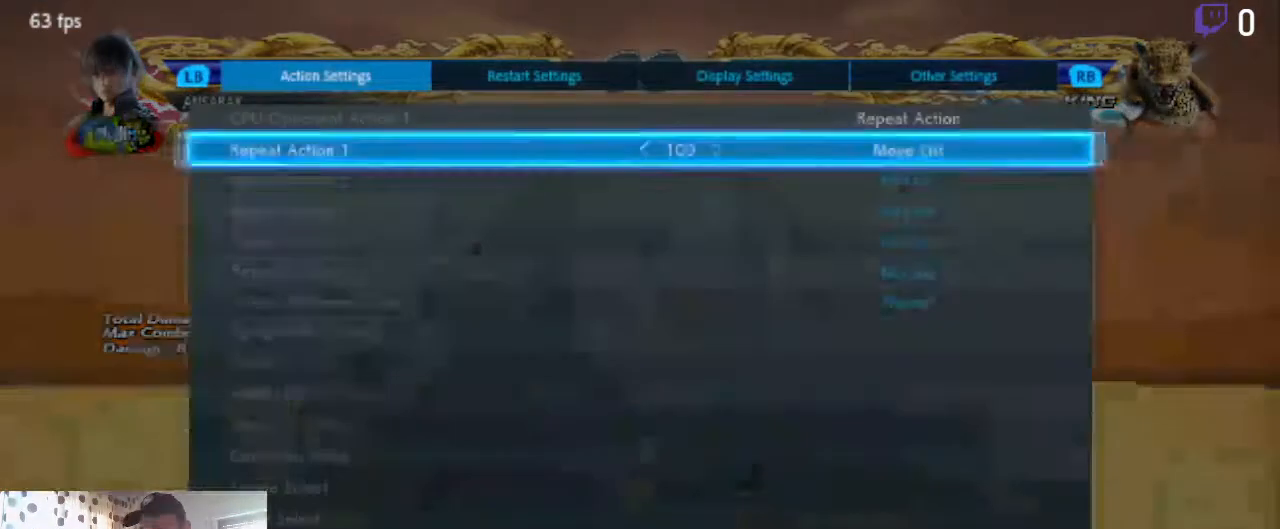
{"buttons": [], "left_stick": "center", "right_stick": "center", "events": [[301, "A", "down"], [401, "A", "up"]]}
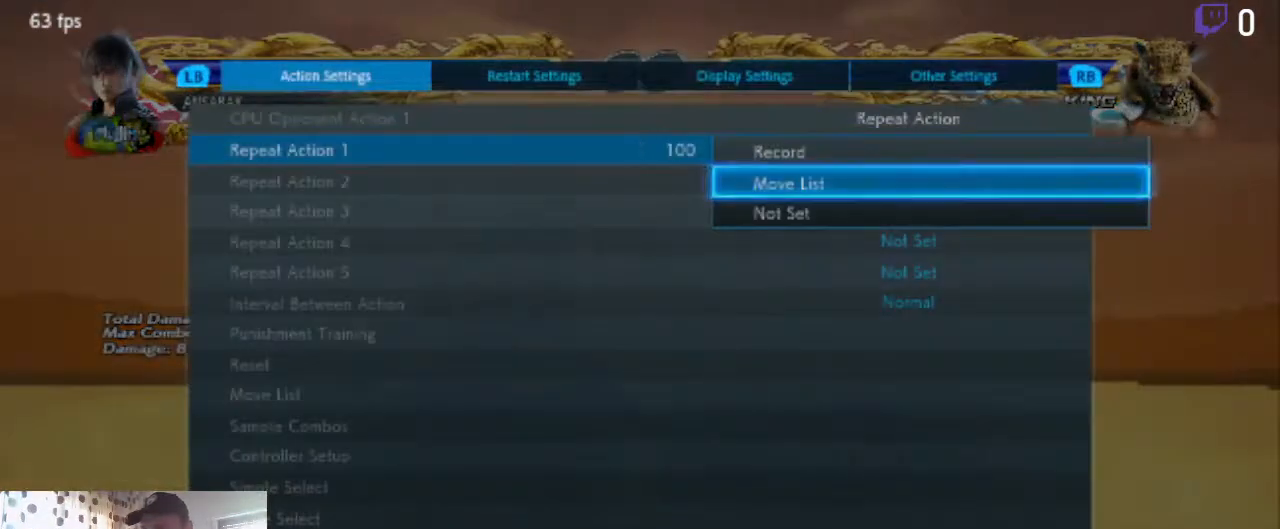
{"buttons": [], "left_stick": "center", "right_stick": "center", "events": [[400, "DPAD_UP", "down"], [467, "DPAD_UP", "up"]]}
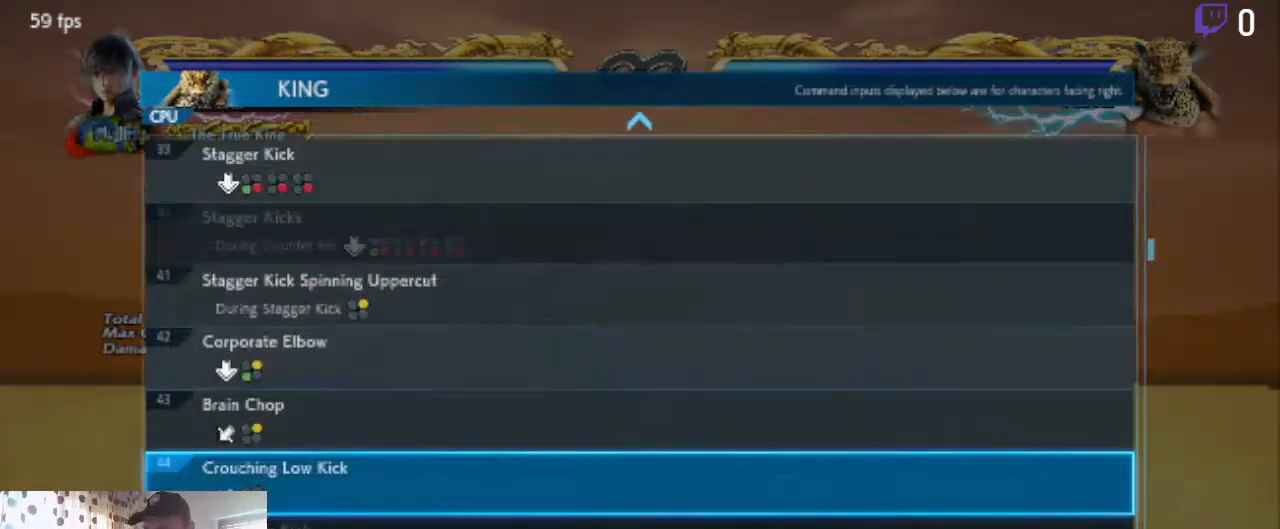
{"buttons": [], "left_stick": "center", "right_stick": "center", "events": [[201, "A", "down"], [301, "A", "up"]]}
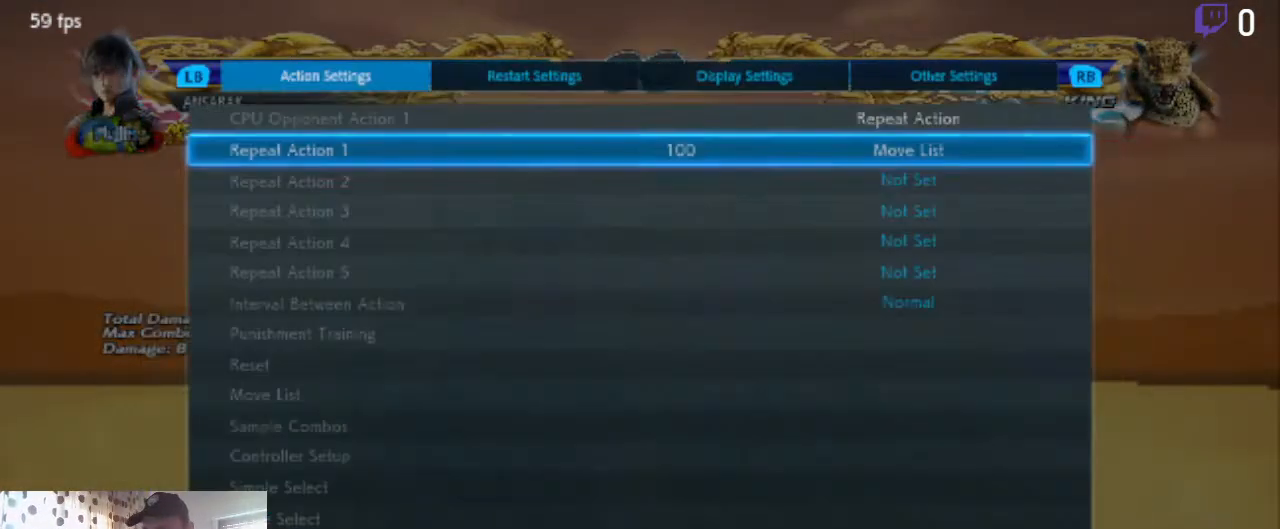
{"buttons": [], "left_stick": "center", "right_stick": "center", "events": [[167, "B", "down"], [267, "B", "up"]]}
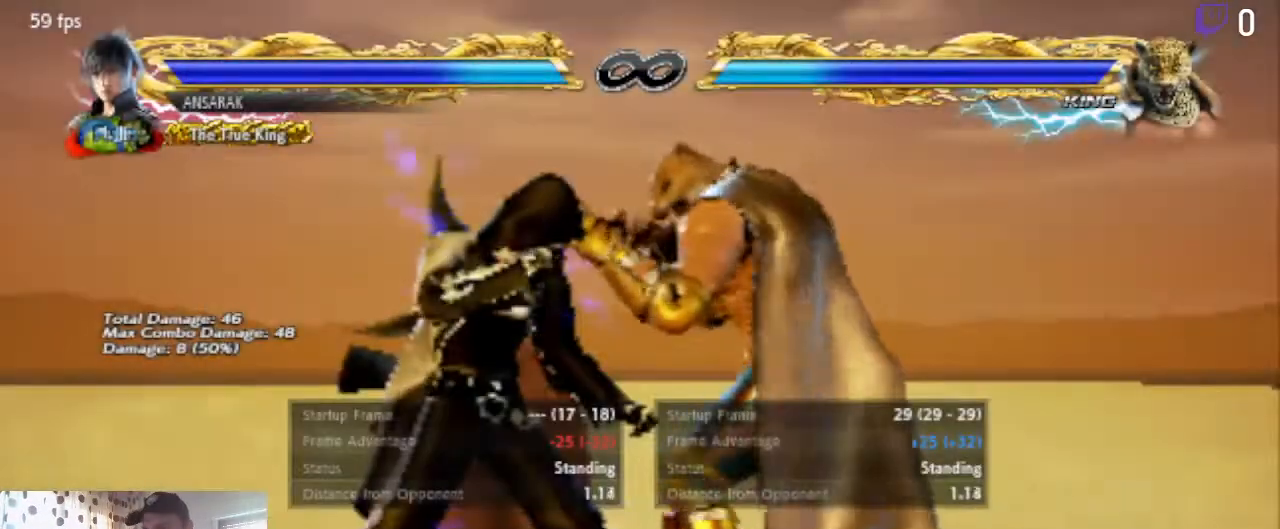
{"buttons": ["DPAD_DOWN", "DPAD_LEFT"], "left_stick": "center", "right_stick": "center", "events": [[134, "B", "down"], [234, "B", "up"], [368, "DPAD_DOWN", "down"], [368, "DPAD_LEFT", "down"]]}
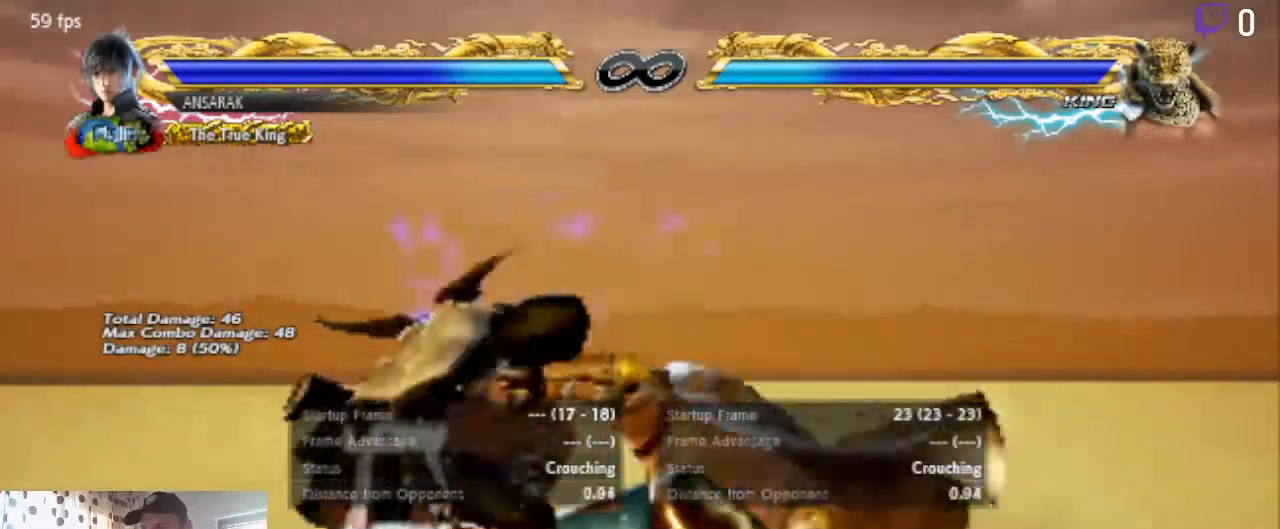
{"buttons": [], "left_stick": "center", "right_stick": "center", "events": [[267, "DPAD_DOWN", "up"], [334, "DPAD_LEFT", "up"], [367, "Y", "down"], [467, "Y", "up"]]}
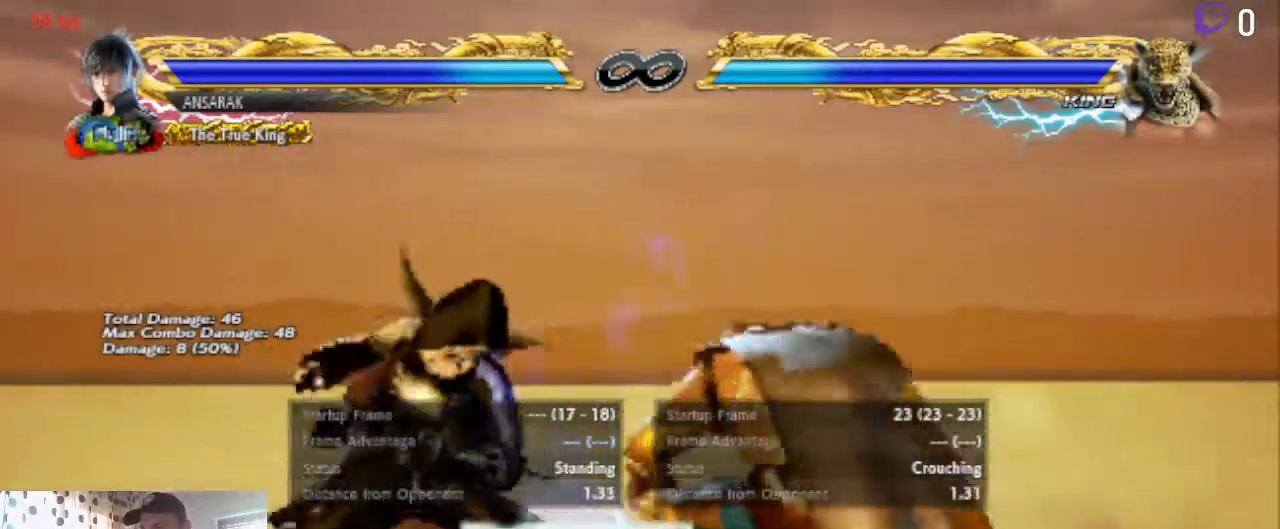
{"buttons": [], "left_stick": "center", "right_stick": "center", "events": [[67, "Y", "down"], [134, "Y", "up"]]}
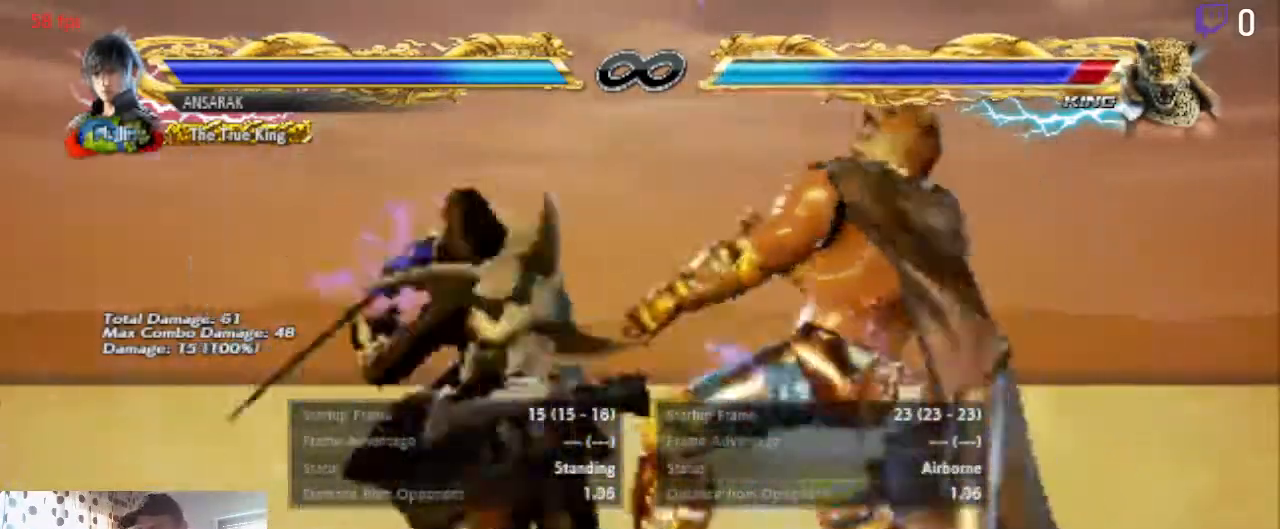
{"buttons": [], "left_stick": "center", "right_stick": "center", "events": [[200, "A", "down"], [334, "A", "up"]]}